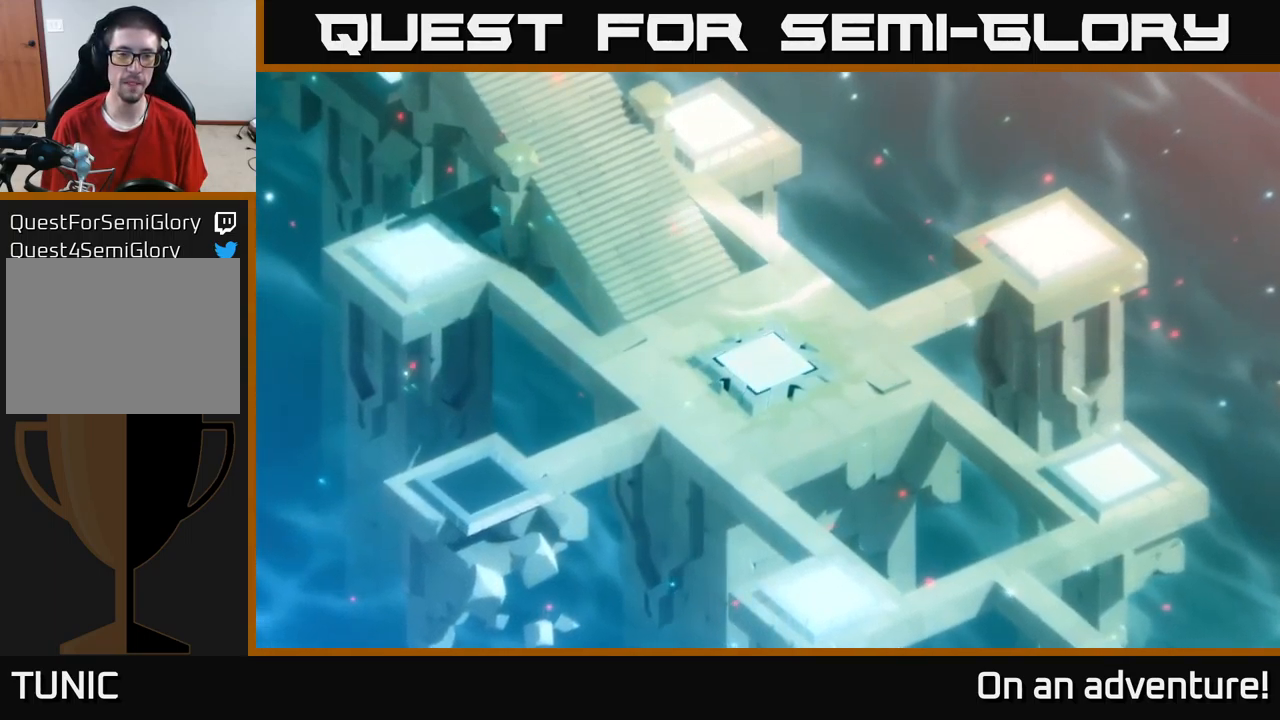
Gameplay with a controller (Xbox layout); each line is a JSON object with the inputs held at the frame after it. "events" lists button and stick changes between this image and that frame as [ms after this image, input, new state], when the widget could be followed in between.
{"buttons": [], "left_stick": "center", "right_stick": "center", "events": []}
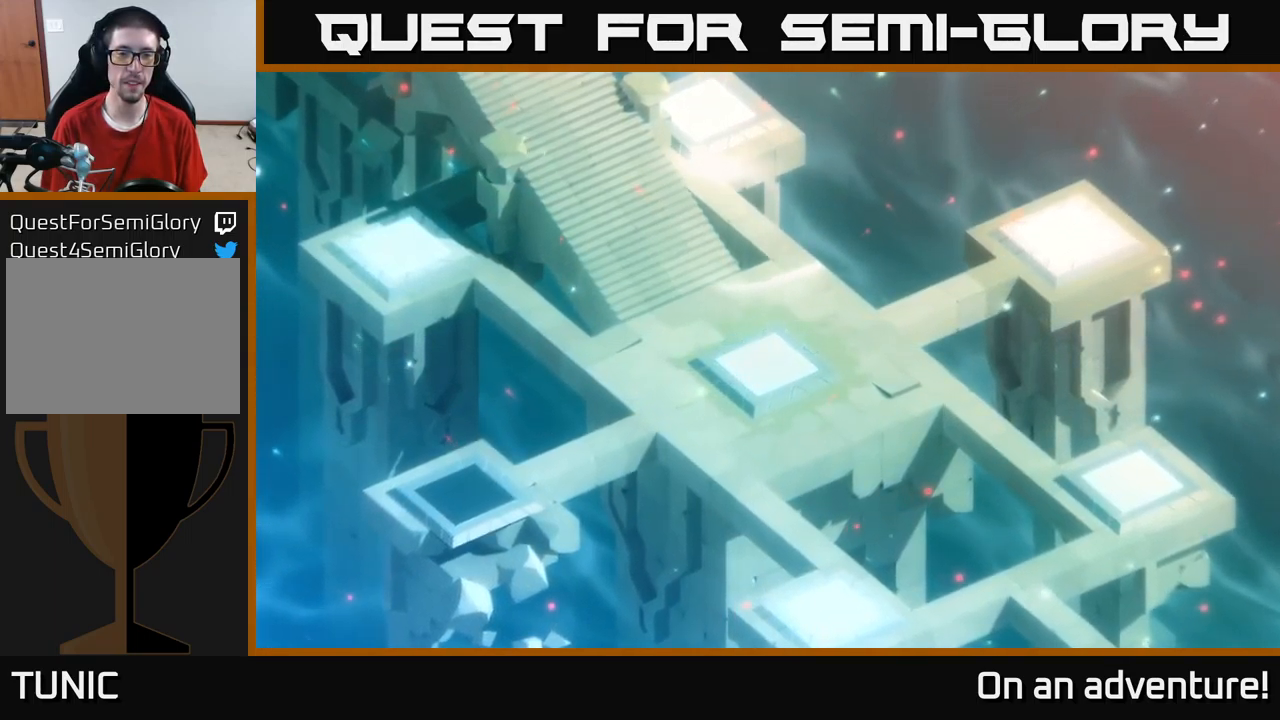
{"buttons": [], "left_stick": "center", "right_stick": "center", "events": []}
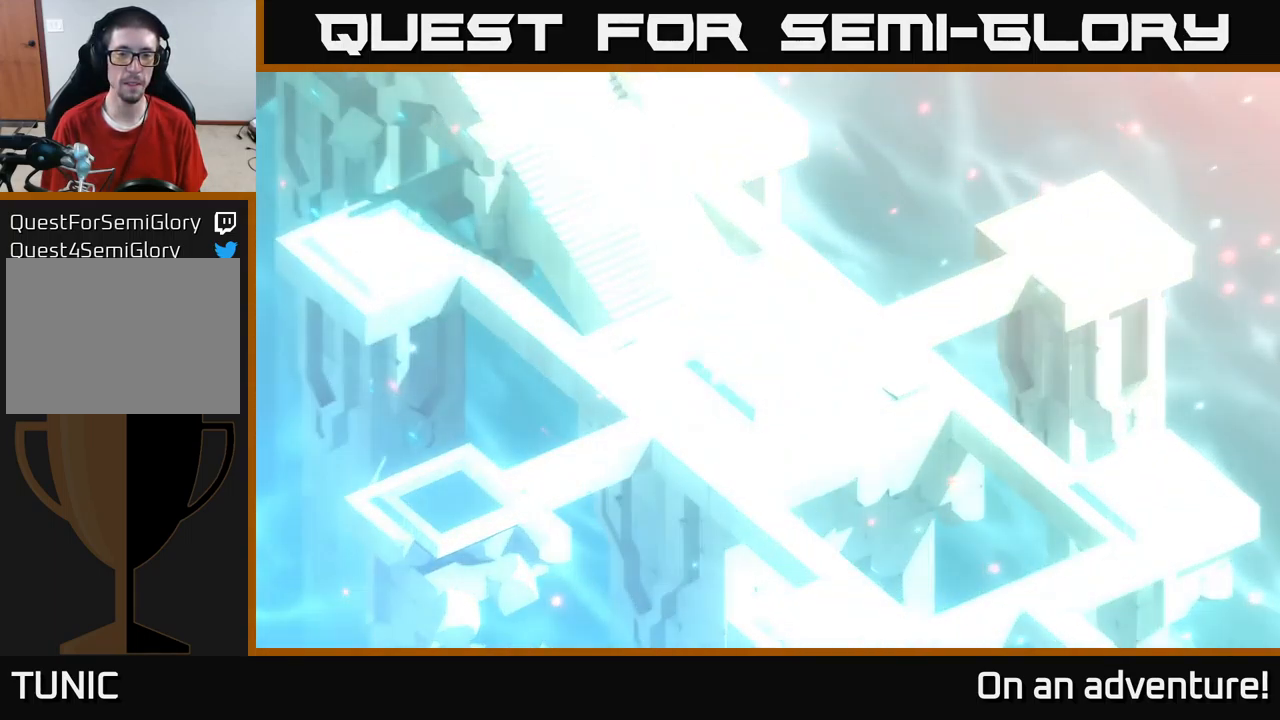
{"buttons": [], "left_stick": "center", "right_stick": "center", "events": []}
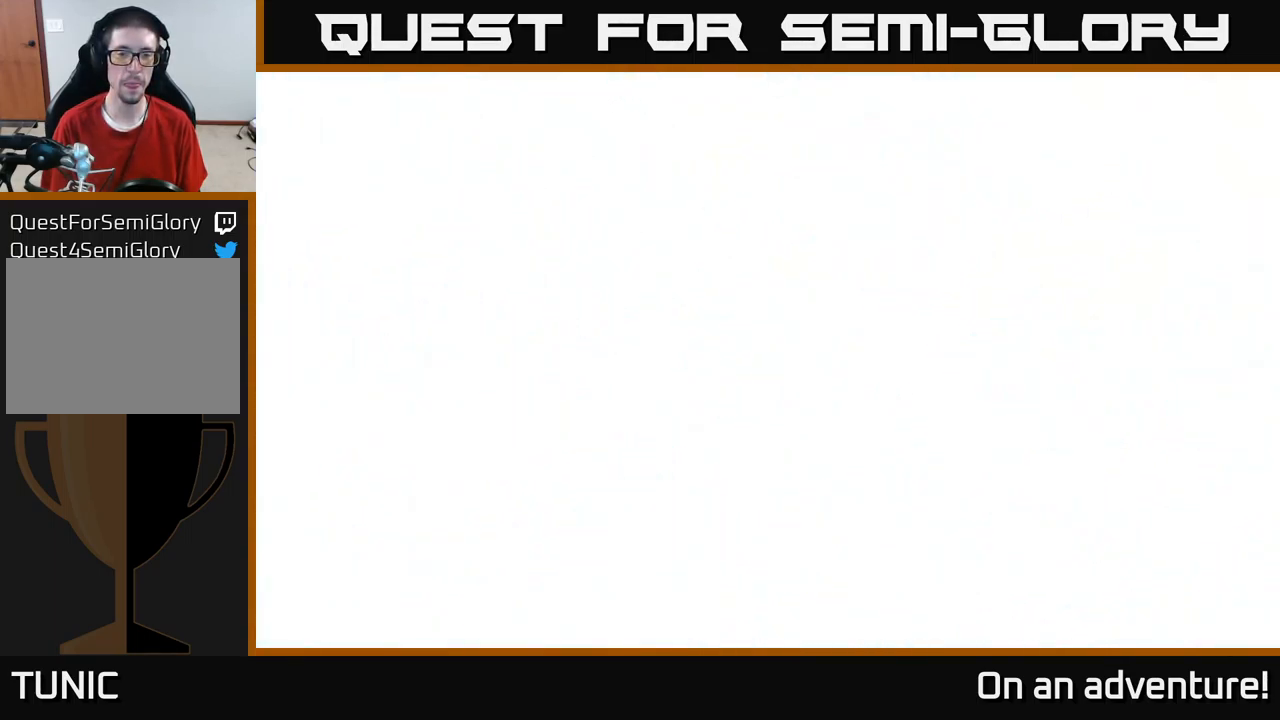
{"buttons": [], "left_stick": "center", "right_stick": "center", "events": []}
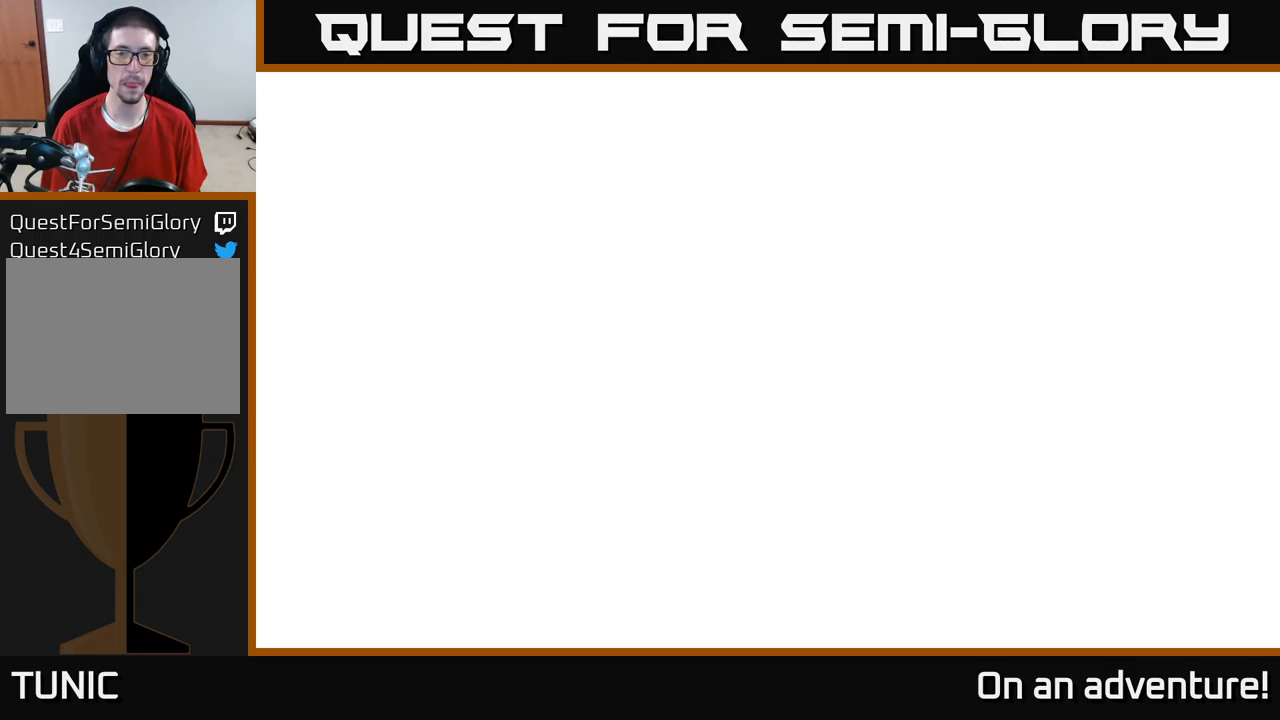
{"buttons": [], "left_stick": "center", "right_stick": "center", "events": []}
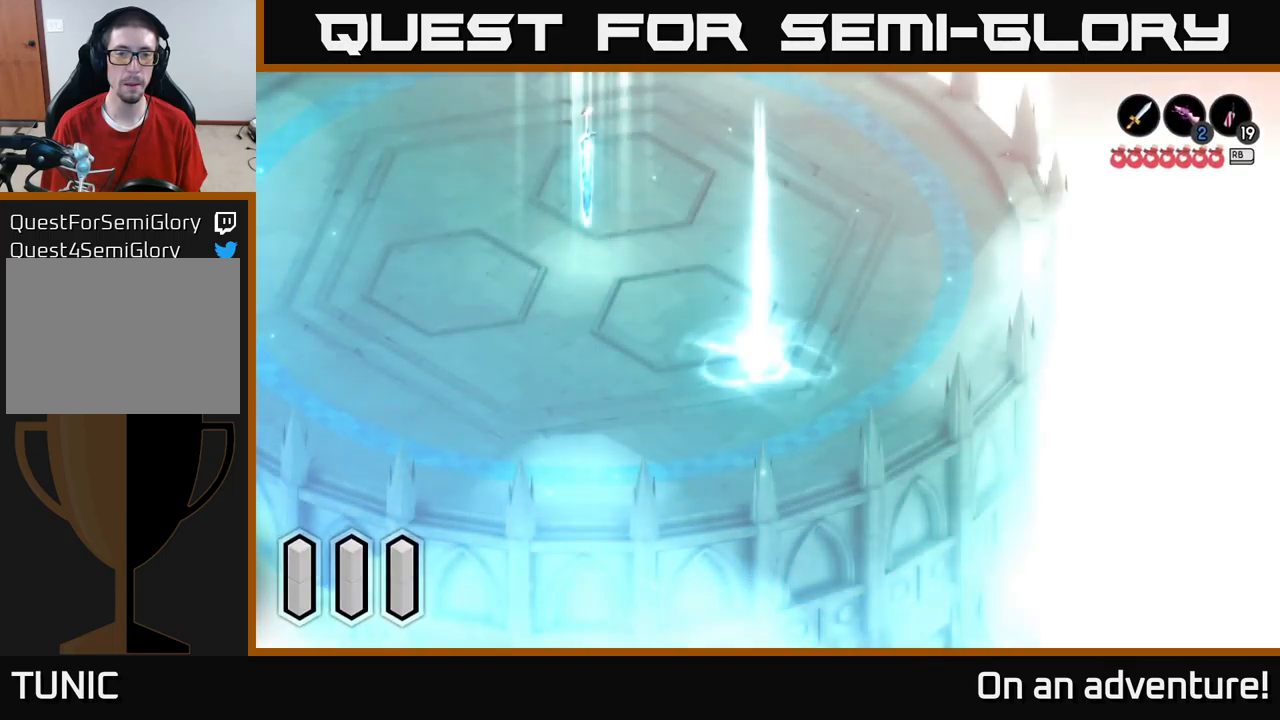
{"buttons": [], "left_stick": "center", "right_stick": "center", "events": []}
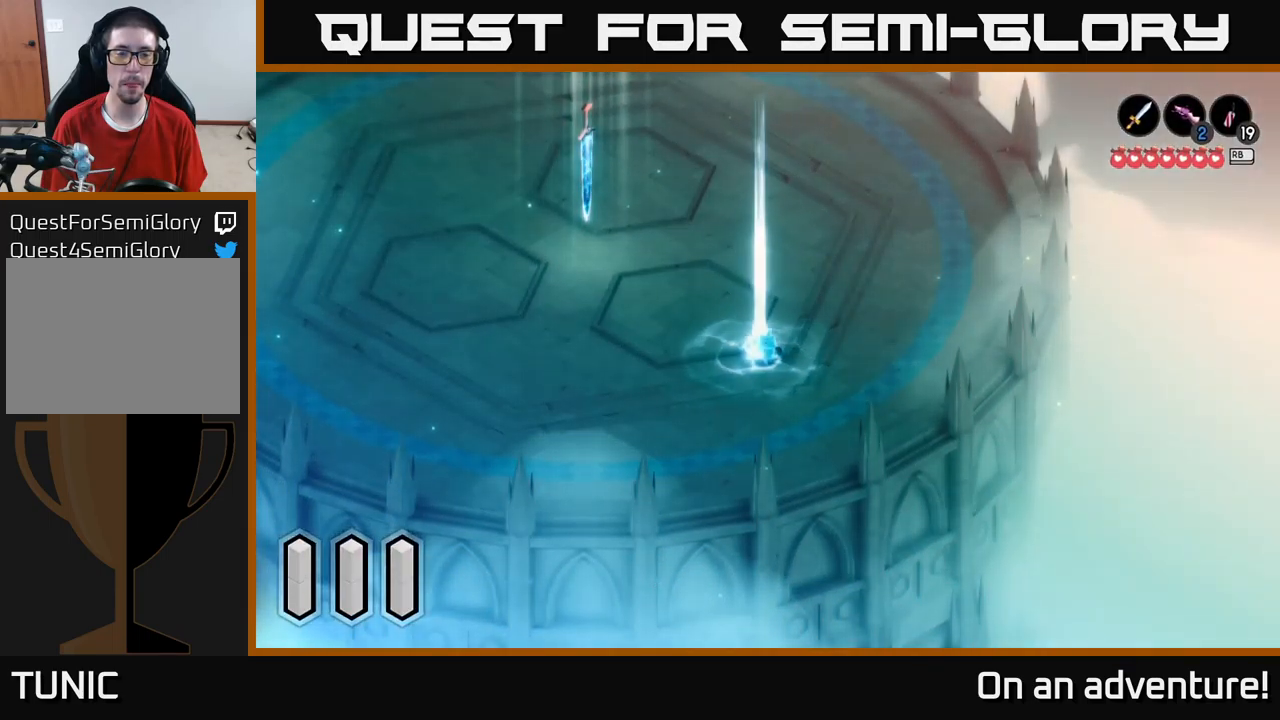
{"buttons": [], "left_stick": "center", "right_stick": "center", "events": []}
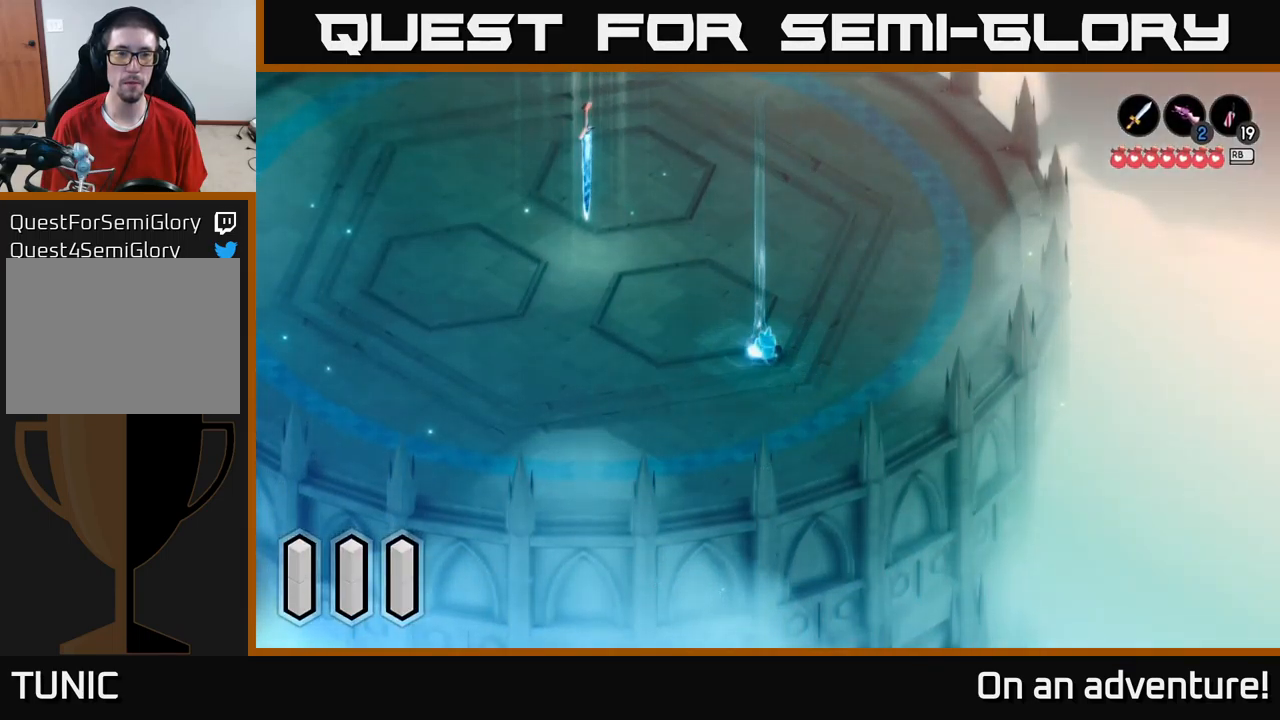
{"buttons": [], "left_stick": "center", "right_stick": "center", "events": []}
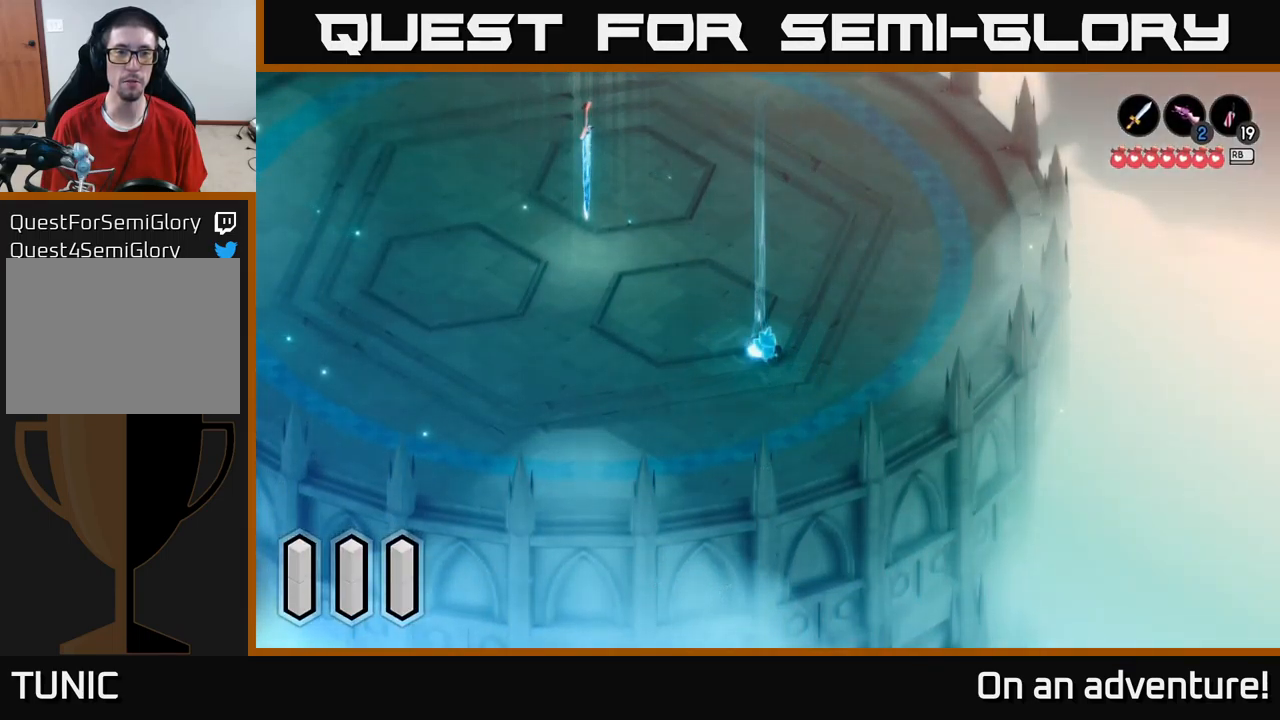
{"buttons": [], "left_stick": "up-left", "right_stick": "center", "events": [[267, "left_stick", "up-left"]]}
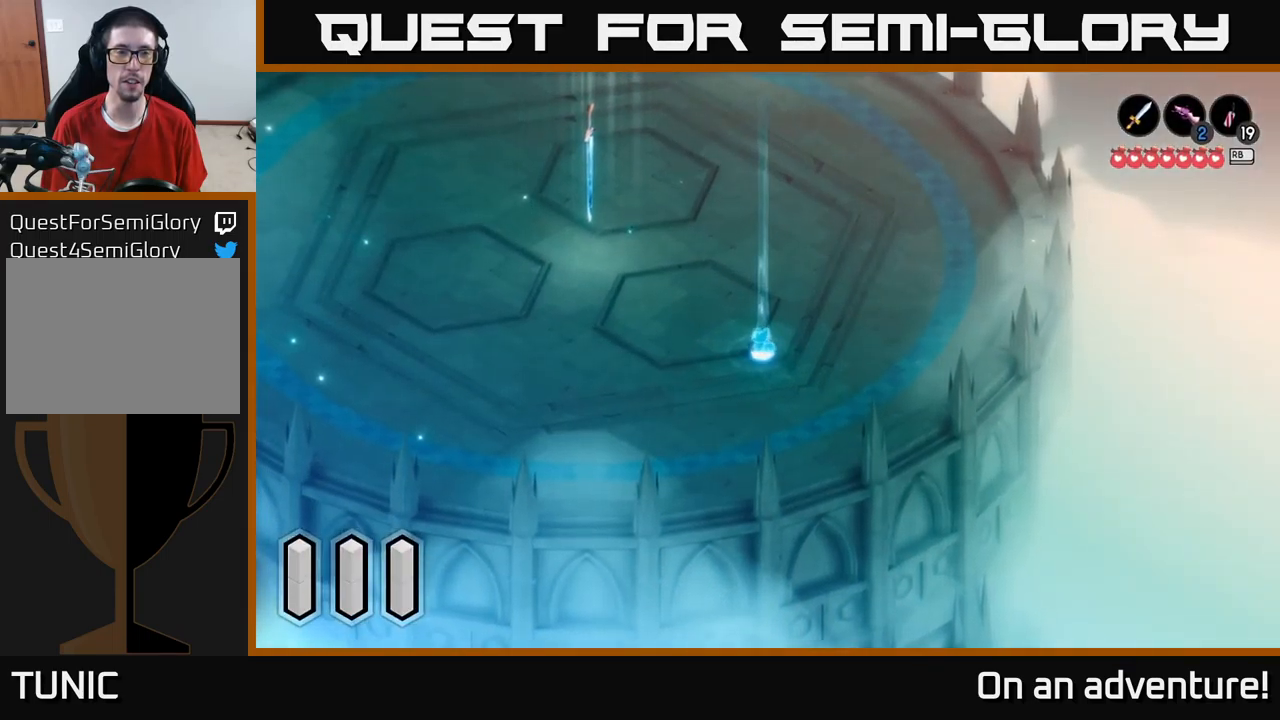
{"buttons": [], "left_stick": "center", "right_stick": "center", "events": [[467, "left_stick", "center"]]}
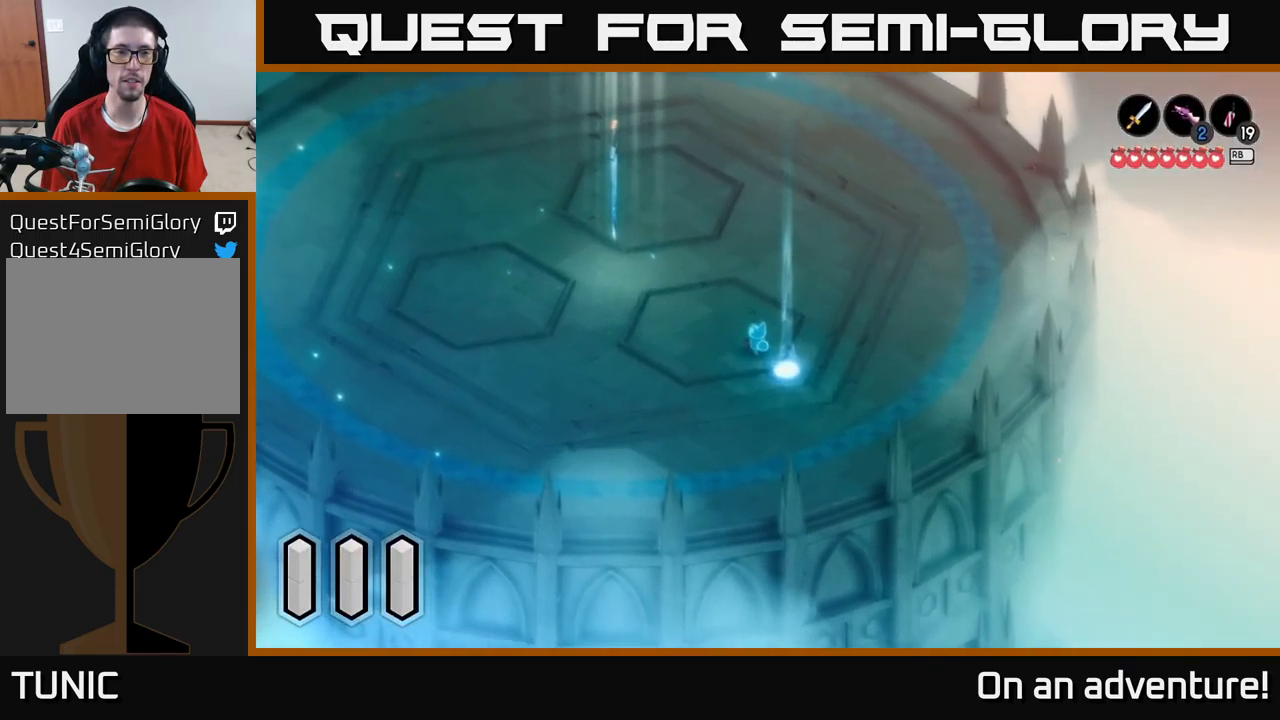
{"buttons": [], "left_stick": "center", "right_stick": "center", "events": []}
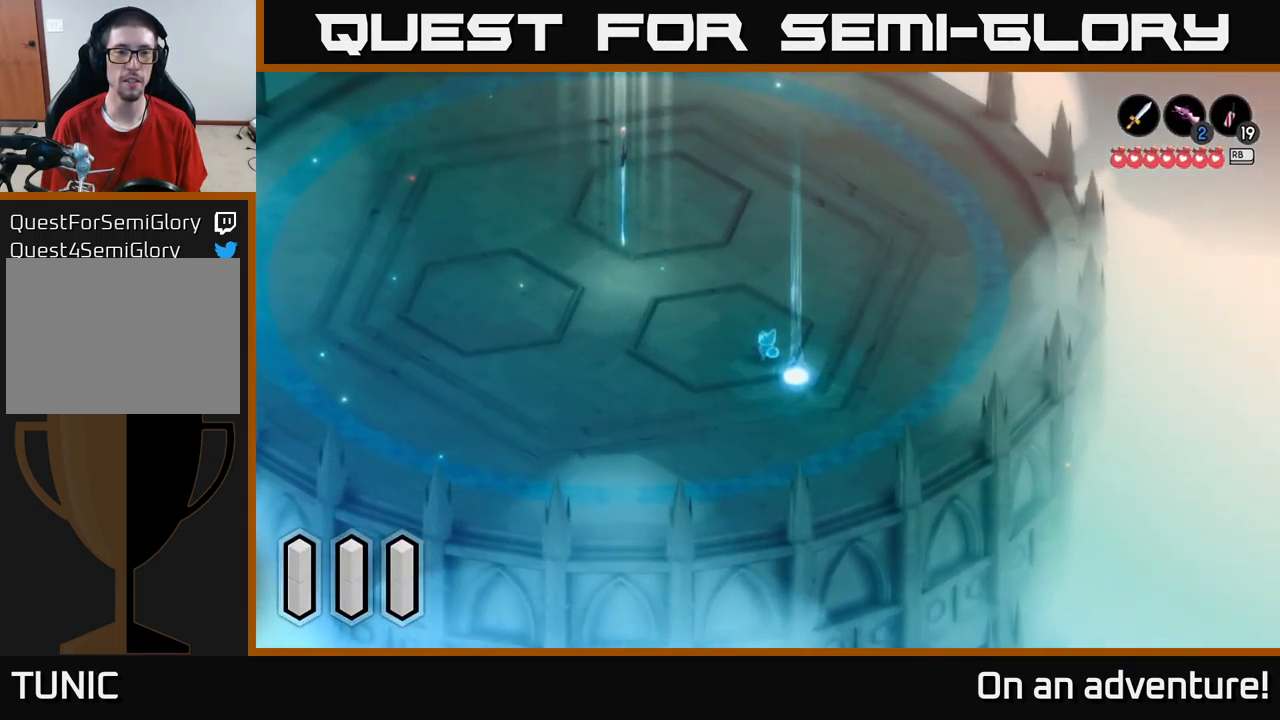
{"buttons": [], "left_stick": "up-right", "right_stick": "center", "events": [[417, "left_stick", "up-right"]]}
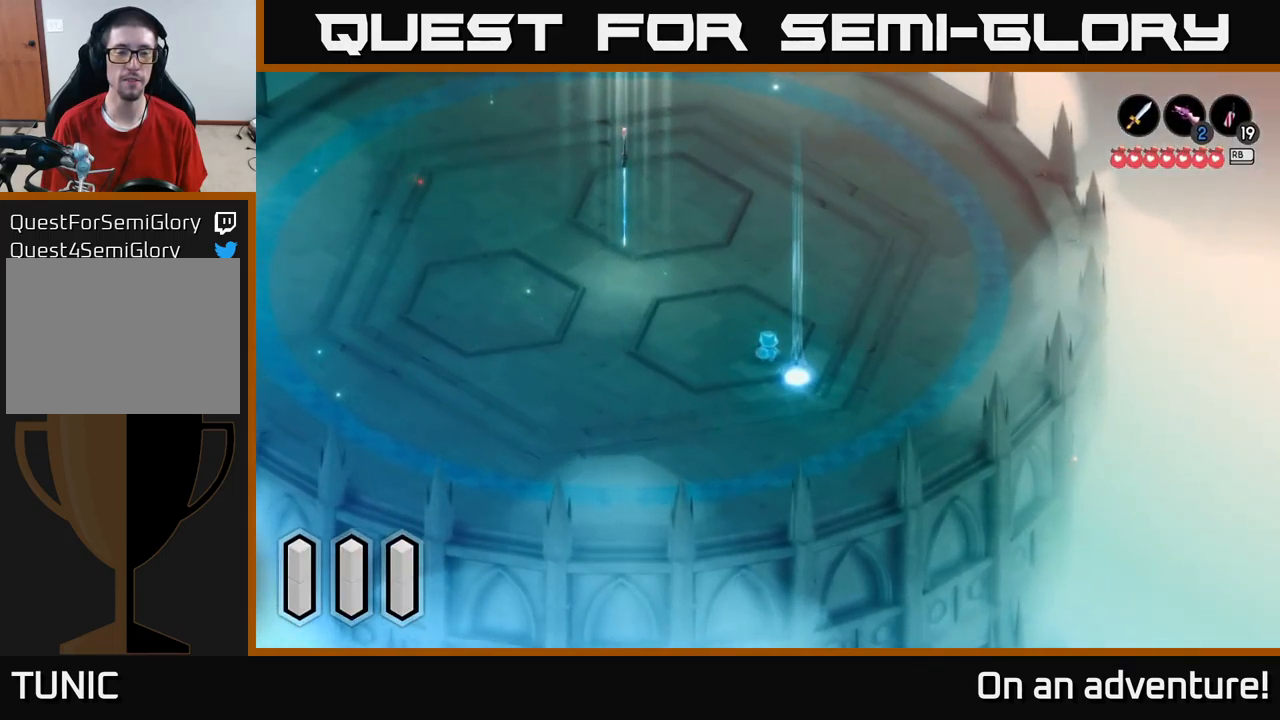
{"buttons": [], "left_stick": "up-right", "right_stick": "center", "events": []}
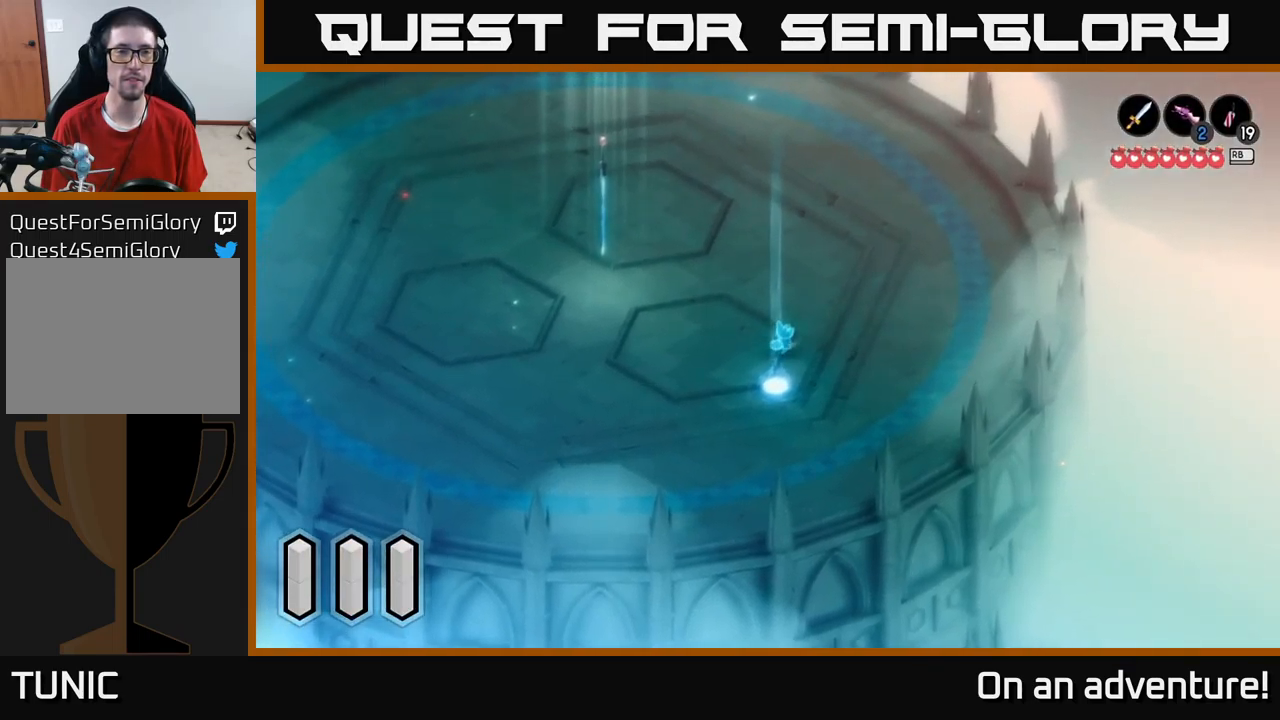
{"buttons": [], "left_stick": "up", "right_stick": "center", "events": [[217, "left_stick", "up"]]}
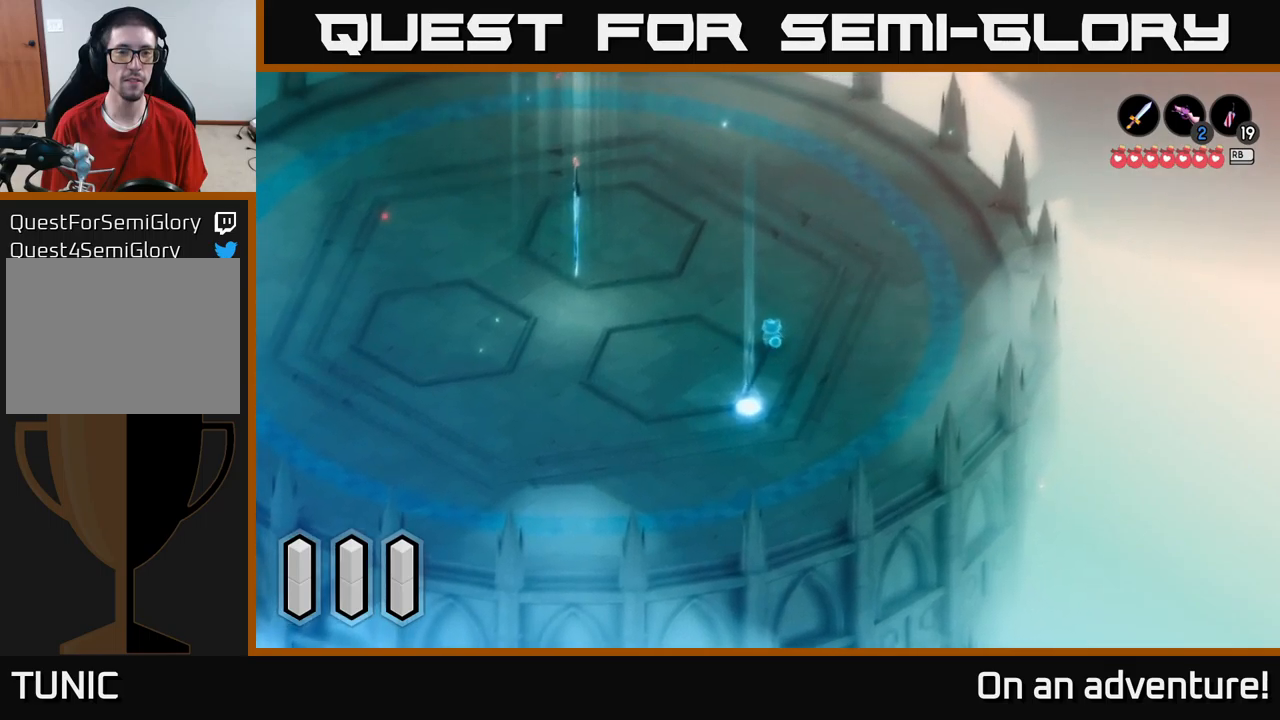
{"buttons": [], "left_stick": "up", "right_stick": "center", "events": []}
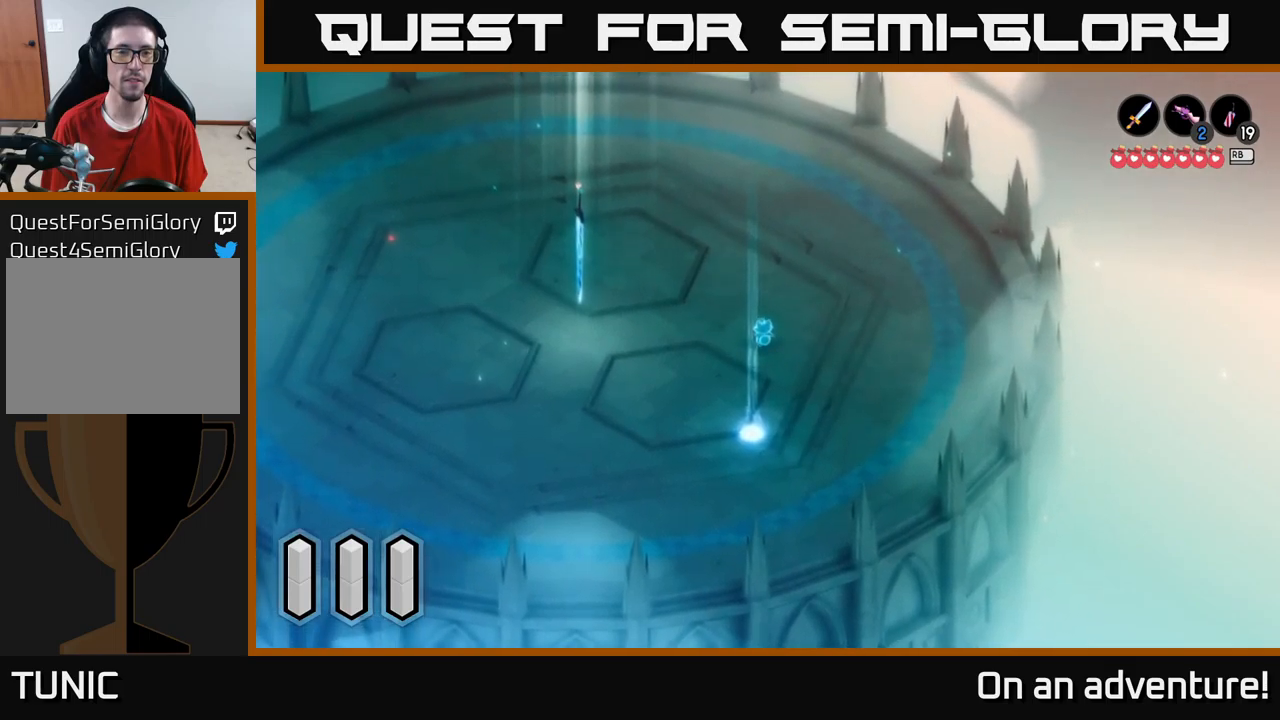
{"buttons": [], "left_stick": "up", "right_stick": "center", "events": []}
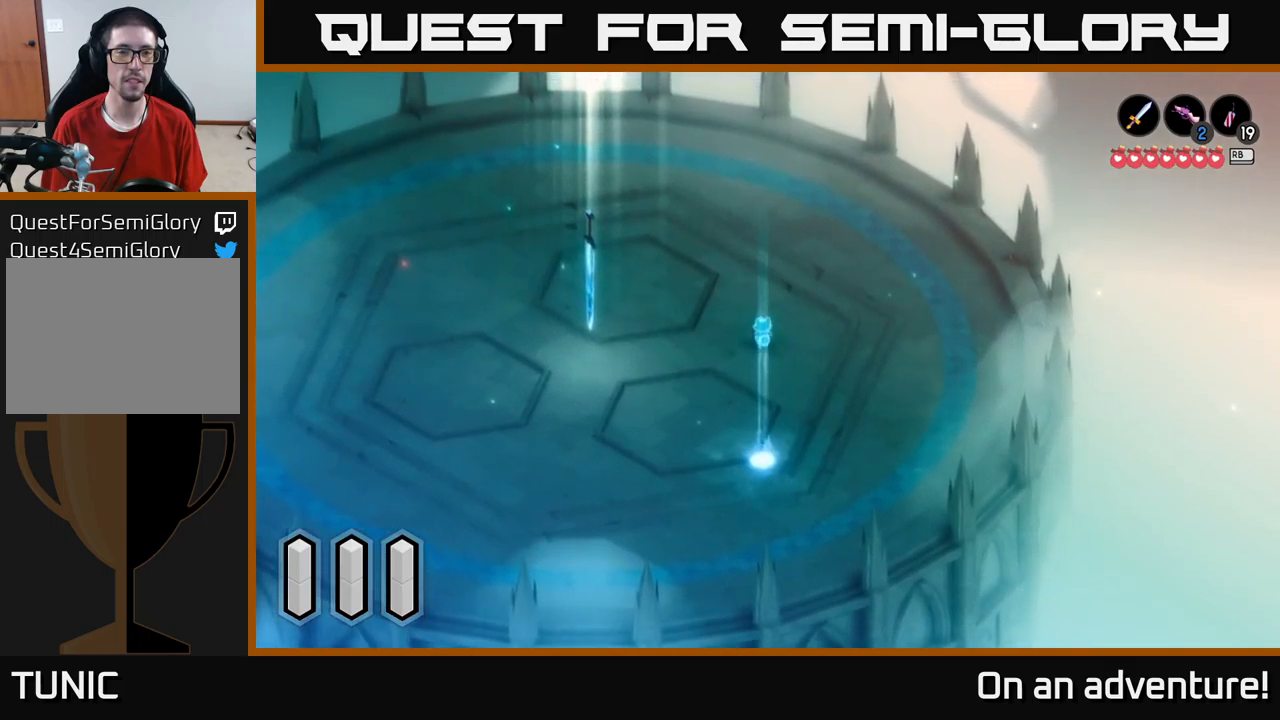
{"buttons": [], "left_stick": "center", "right_stick": "center", "events": [[50, "left_stick", "center"]]}
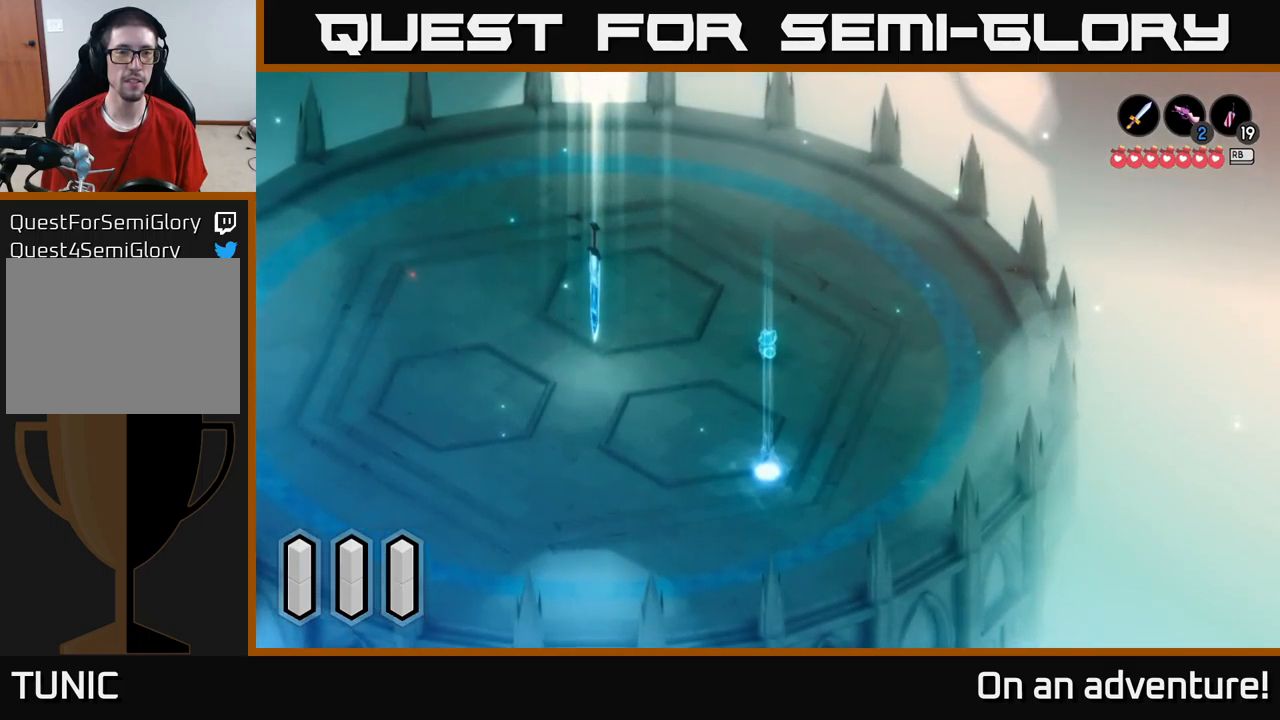
{"buttons": [], "left_stick": "down-left", "right_stick": "center", "events": [[166, "left_stick", "left"], [400, "left_stick", "down-left"]]}
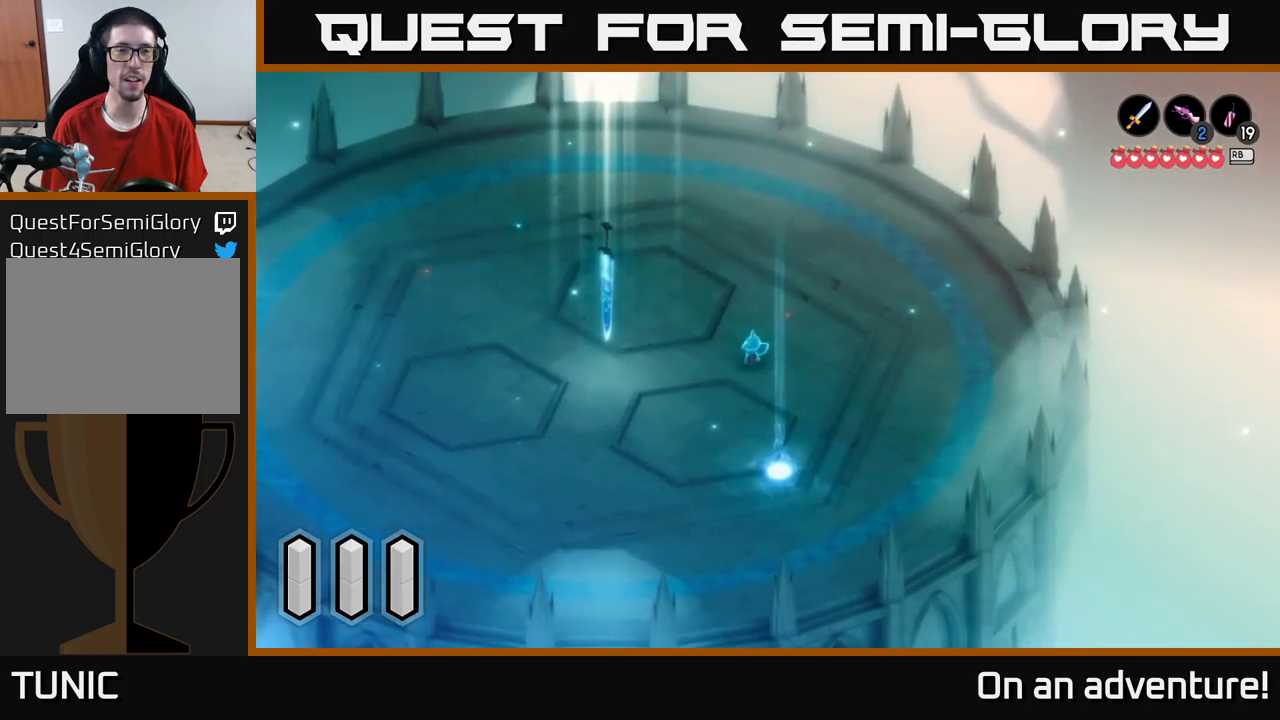
{"buttons": [], "left_stick": "left", "right_stick": "center", "events": [[333, "left_stick", "left"]]}
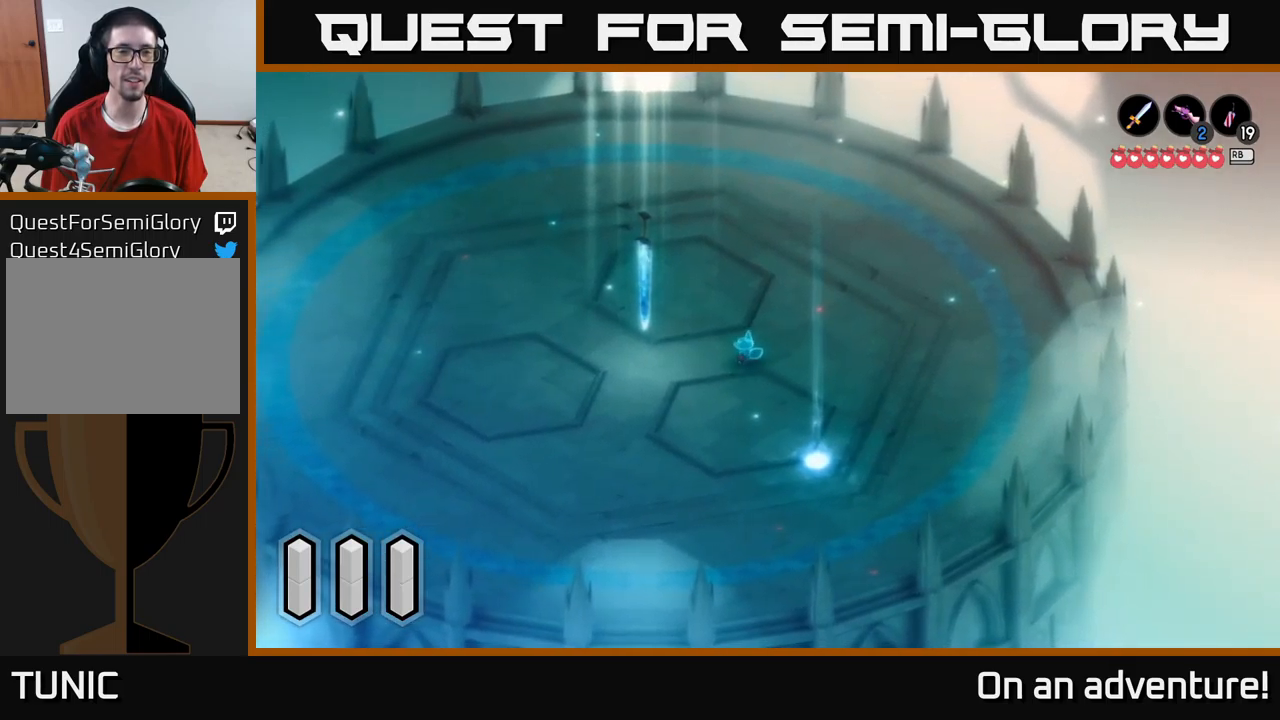
{"buttons": [], "left_stick": "down-left", "right_stick": "center", "events": [[316, "left_stick", "down-left"]]}
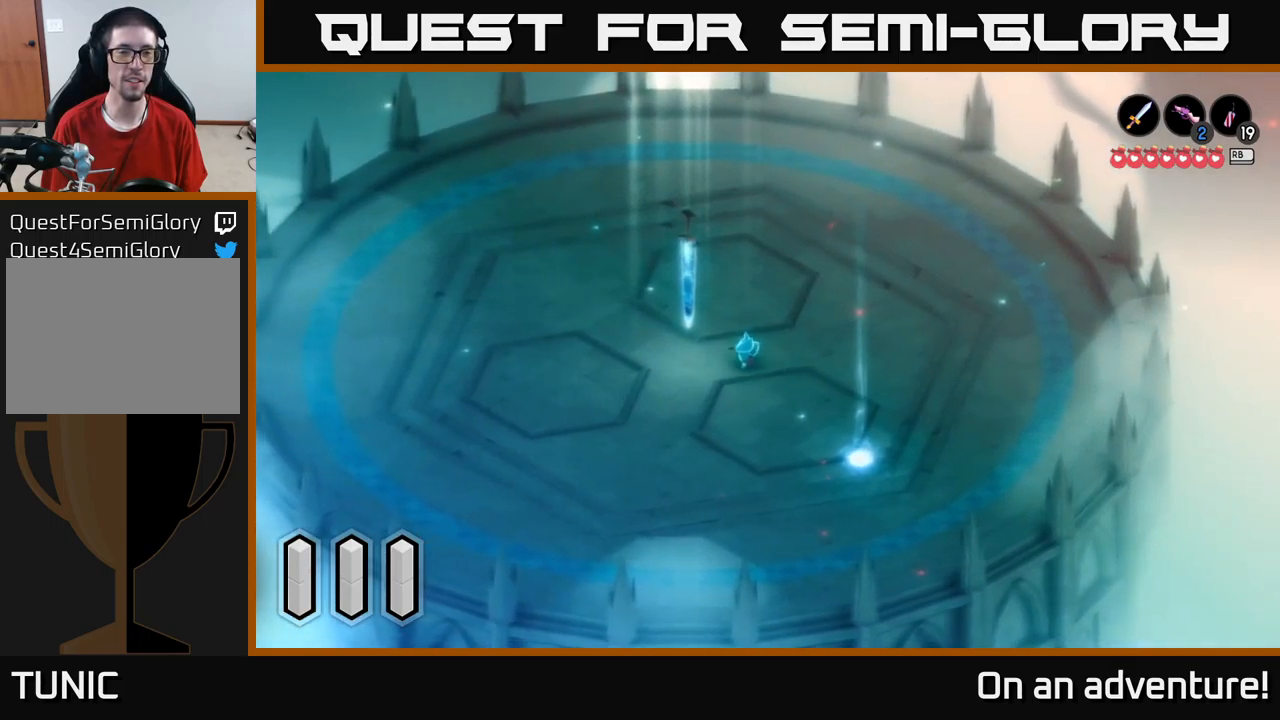
{"buttons": [], "left_stick": "center", "right_stick": "center", "events": [[16, "left_stick", "left"], [116, "left_stick", "up-left"], [466, "left_stick", "center"]]}
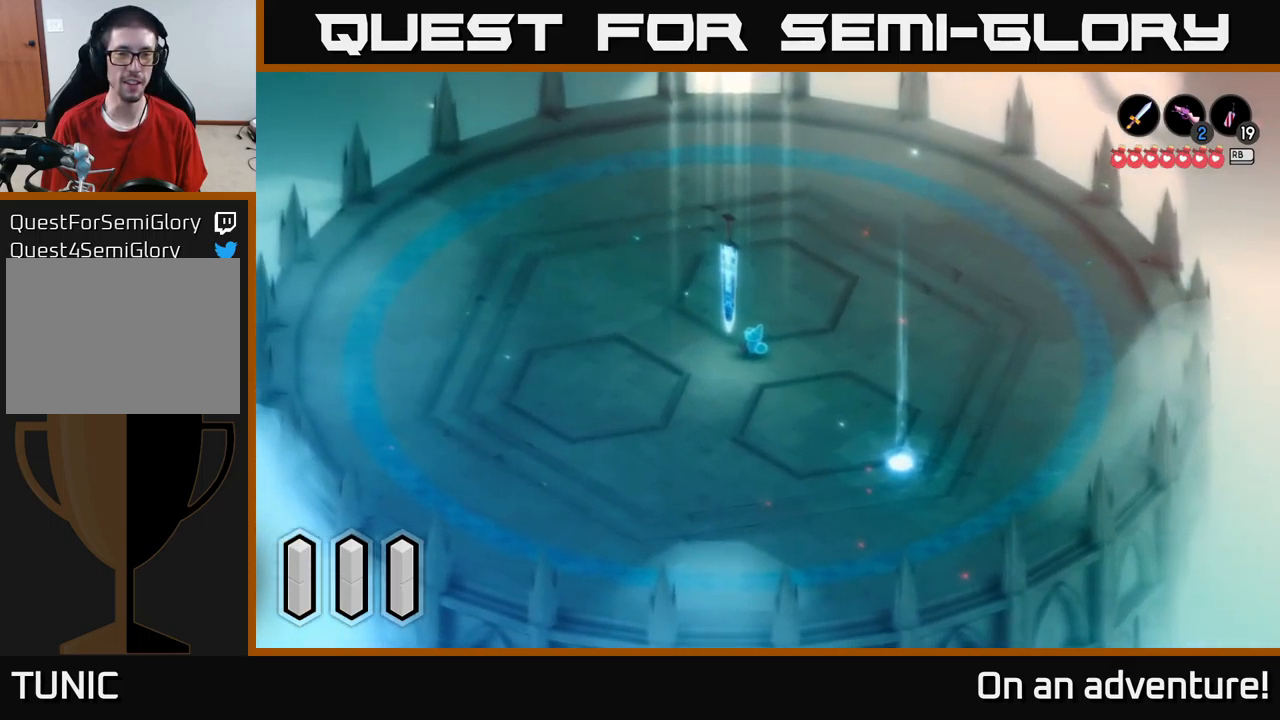
{"buttons": [], "left_stick": "up-left", "right_stick": "center", "events": [[266, "left_stick", "left"], [433, "left_stick", "up-left"]]}
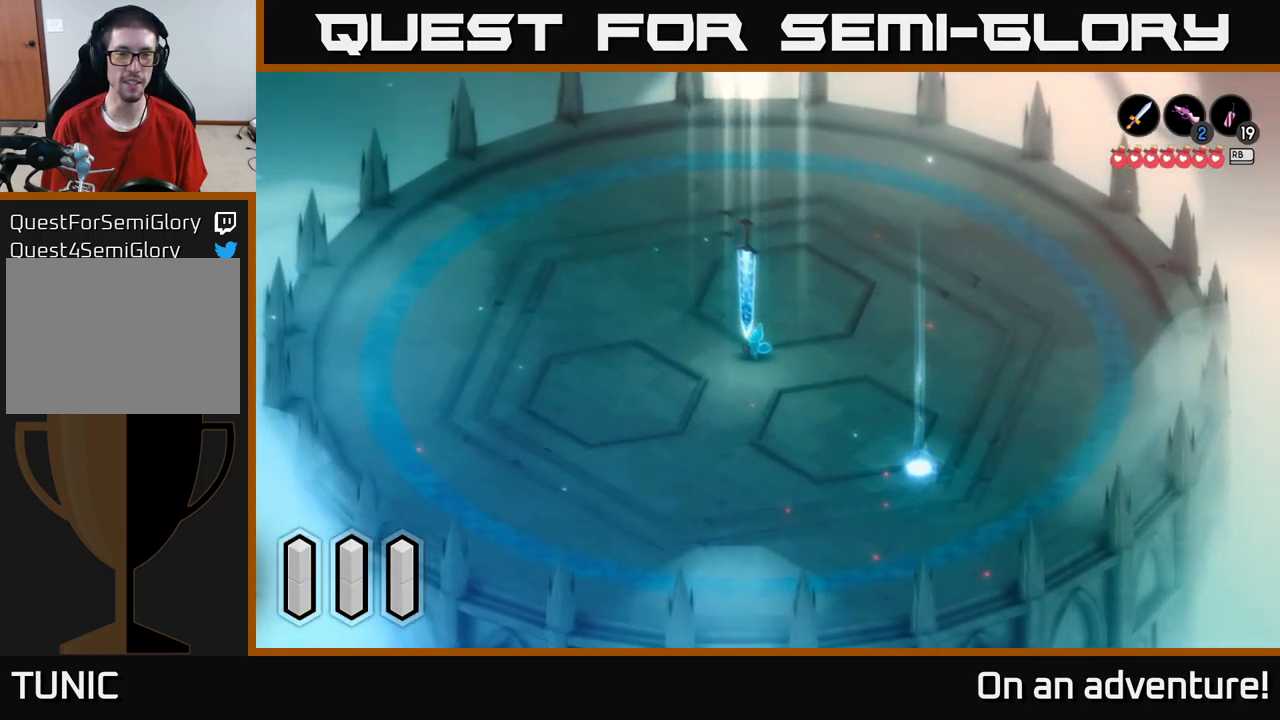
{"buttons": [], "left_stick": "down", "right_stick": "center", "events": [[450, "left_stick", "down"]]}
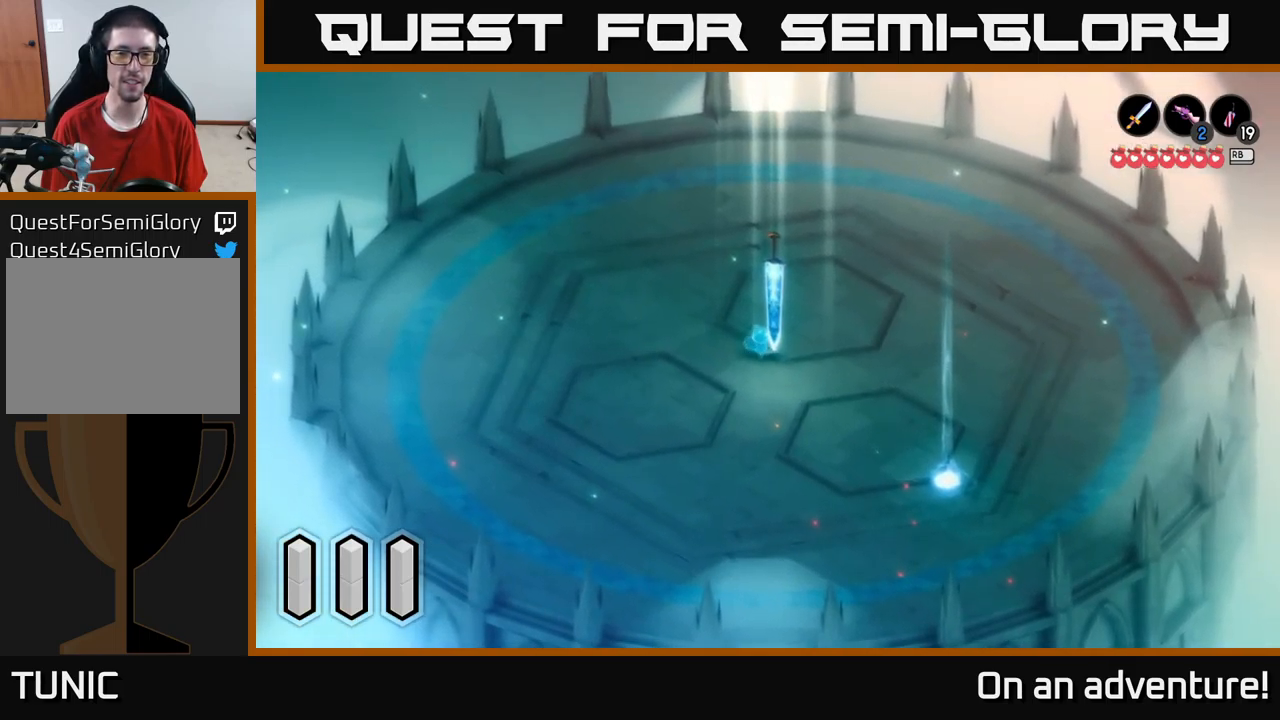
{"buttons": [], "left_stick": "up", "right_stick": "center", "events": [[233, "left_stick", "down-right"], [466, "left_stick", "up"]]}
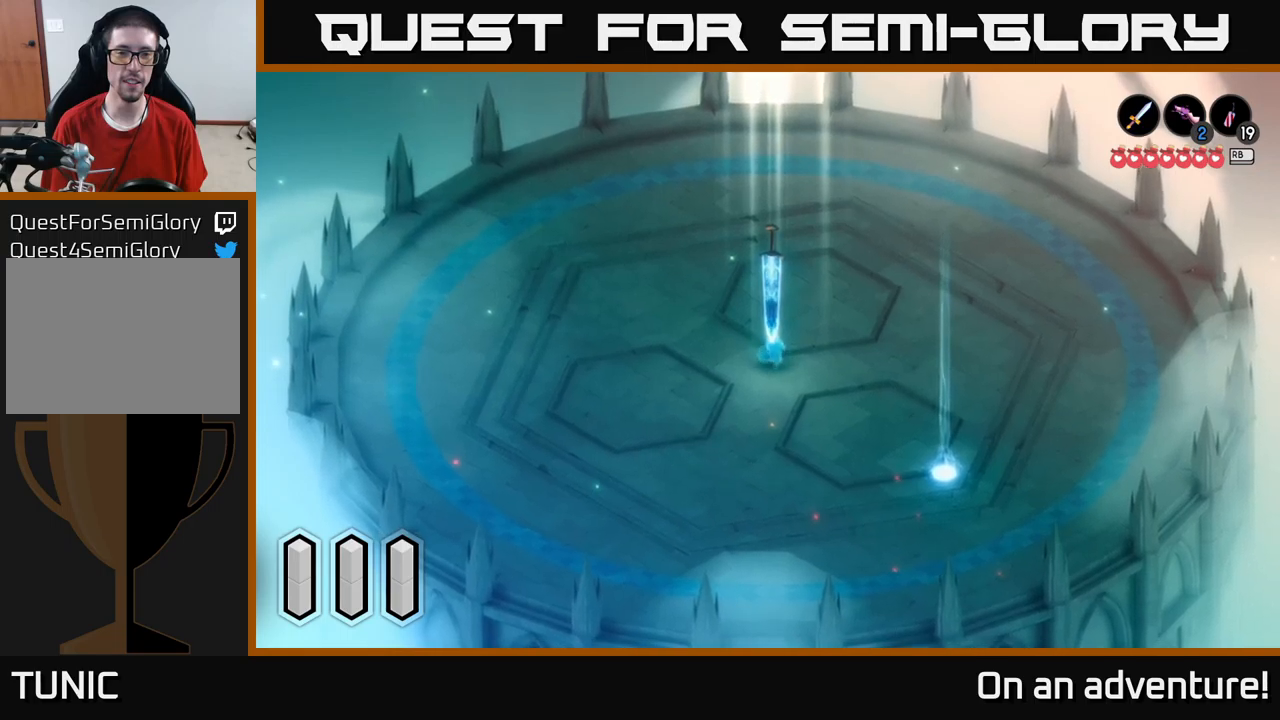
{"buttons": [], "left_stick": "down", "right_stick": "center", "events": [[33, "left_stick", "up-left"], [133, "left_stick", "down-left"], [200, "left_stick", "down"]]}
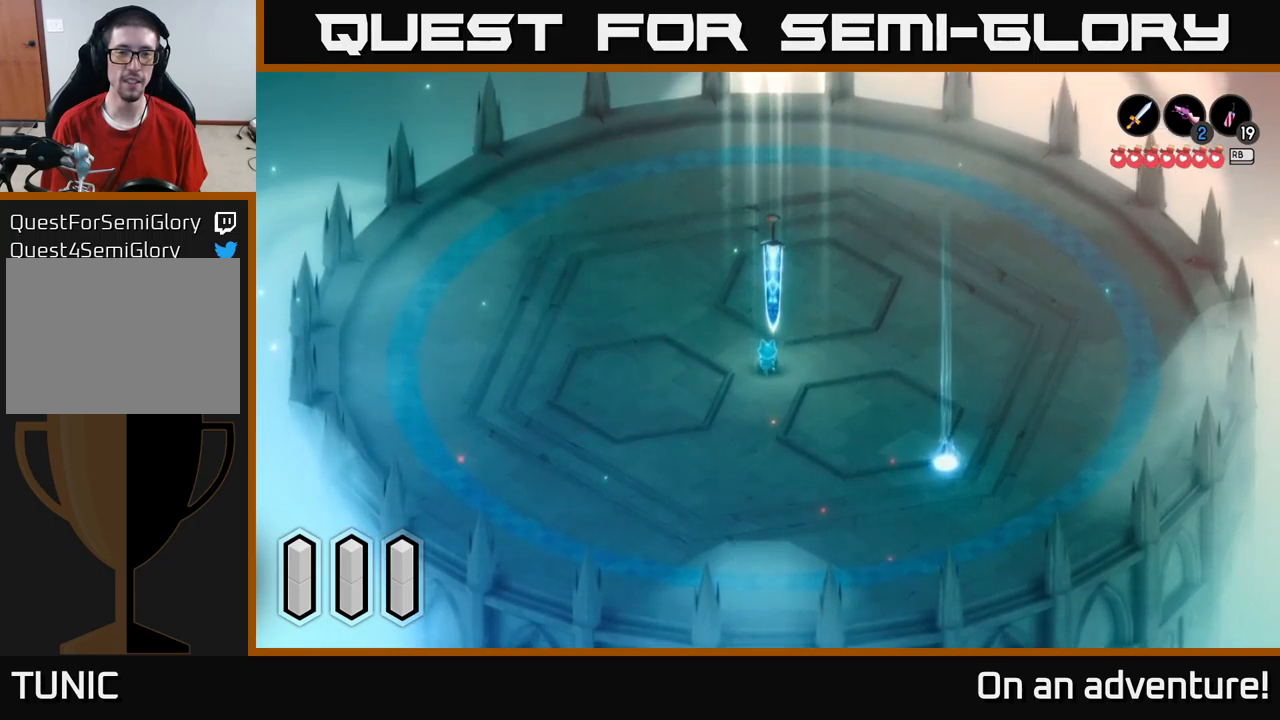
{"buttons": [], "left_stick": "up", "right_stick": "center", "events": [[133, "left_stick", "down-right"], [350, "left_stick", "up"]]}
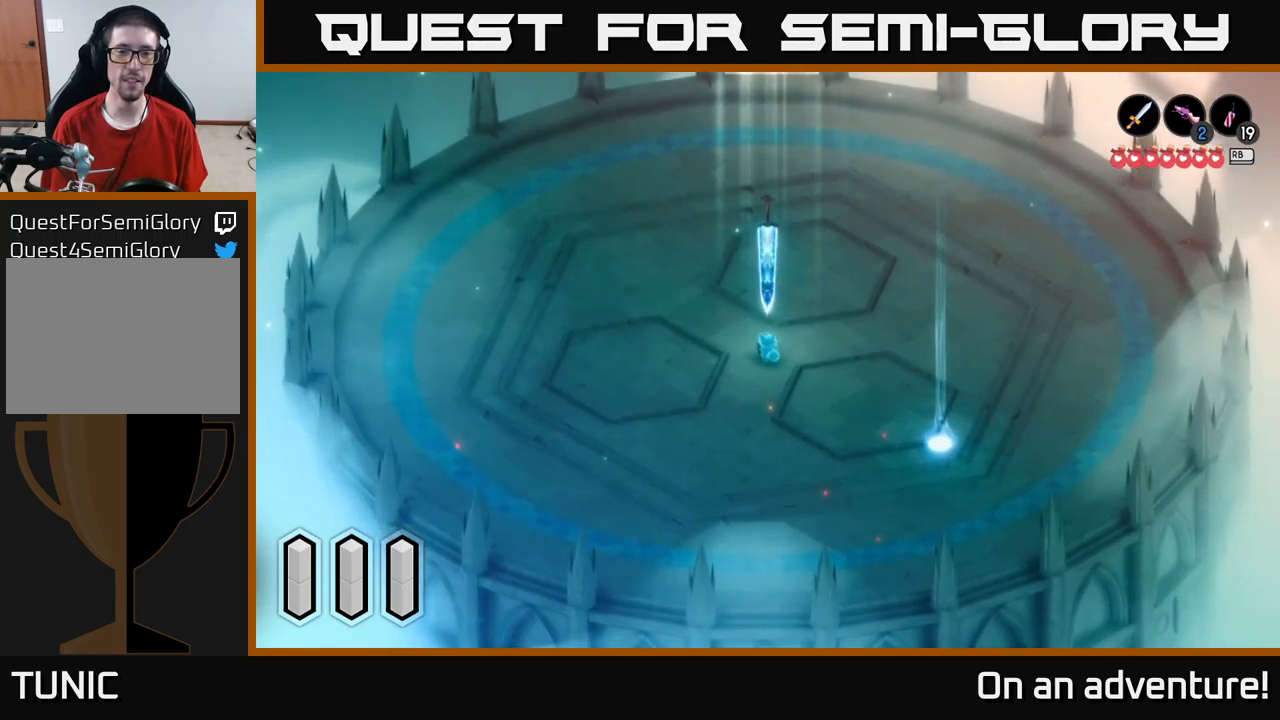
{"buttons": ["A"], "left_stick": "up", "right_stick": "center", "events": [[150, "A", "down"]]}
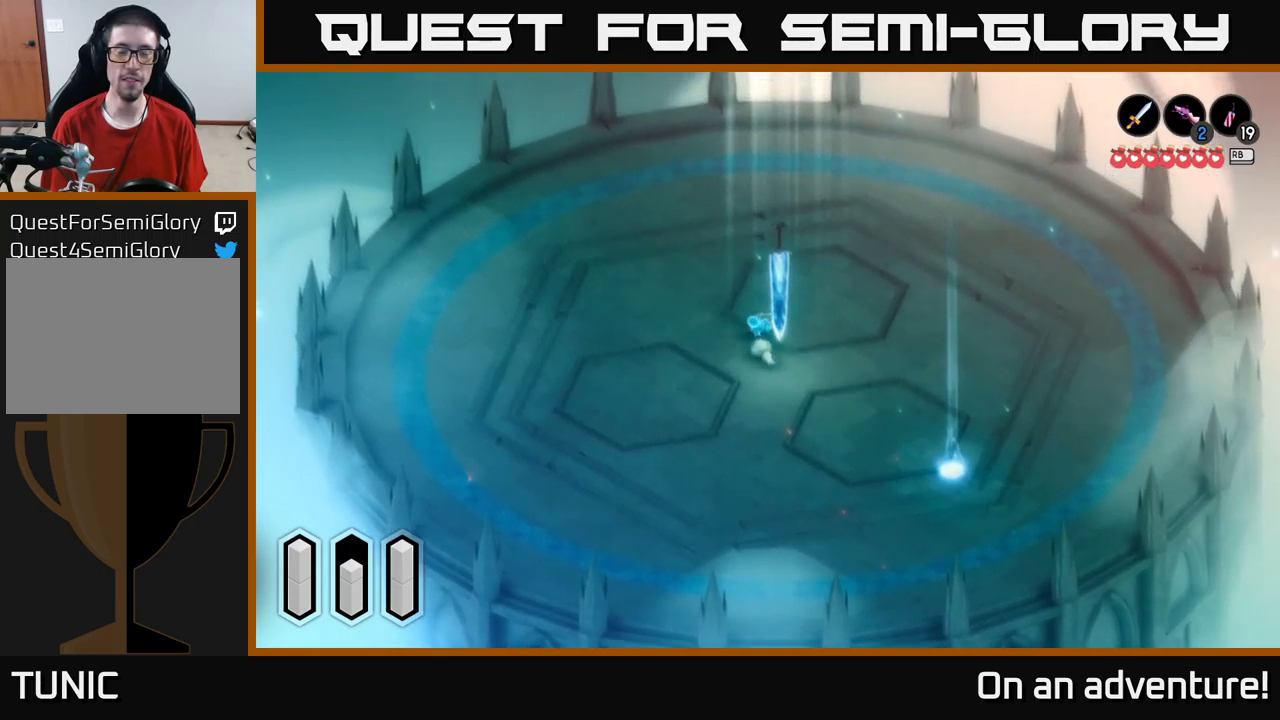
{"buttons": ["A"], "left_stick": "up-left", "right_stick": "center", "events": [[450, "left_stick", "up-left"]]}
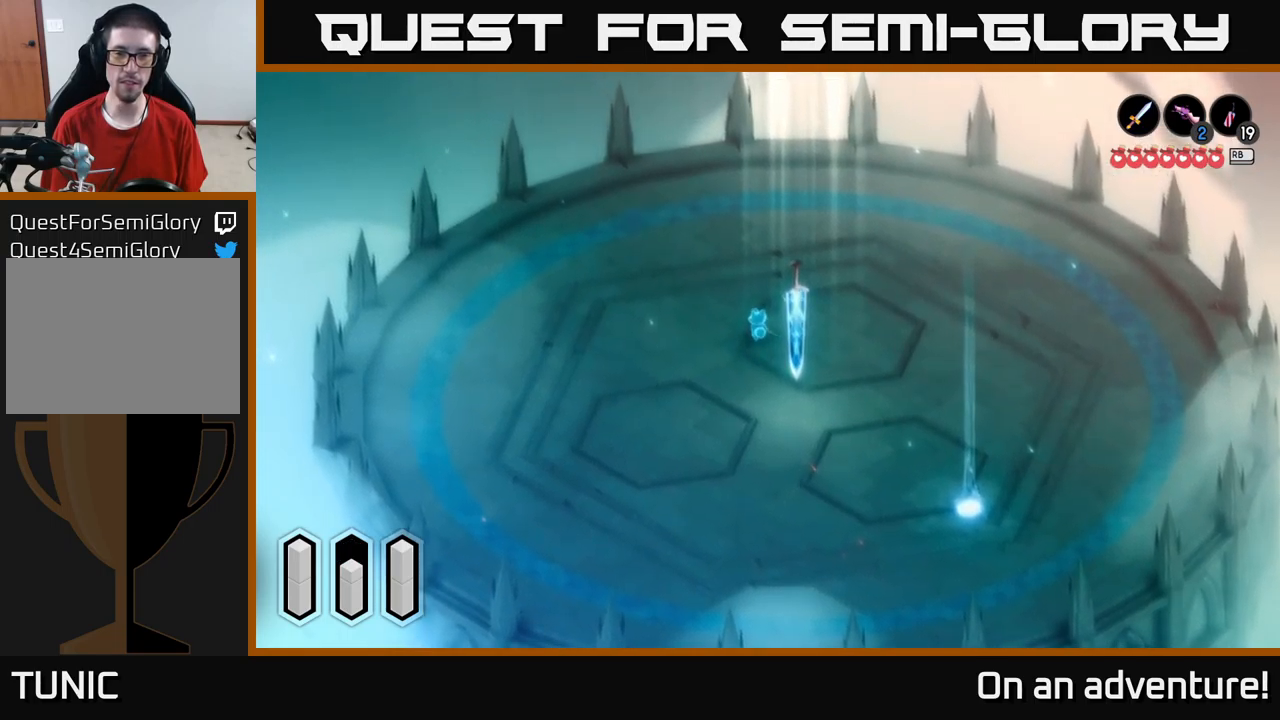
{"buttons": ["A"], "left_stick": "up-left", "right_stick": "center", "events": []}
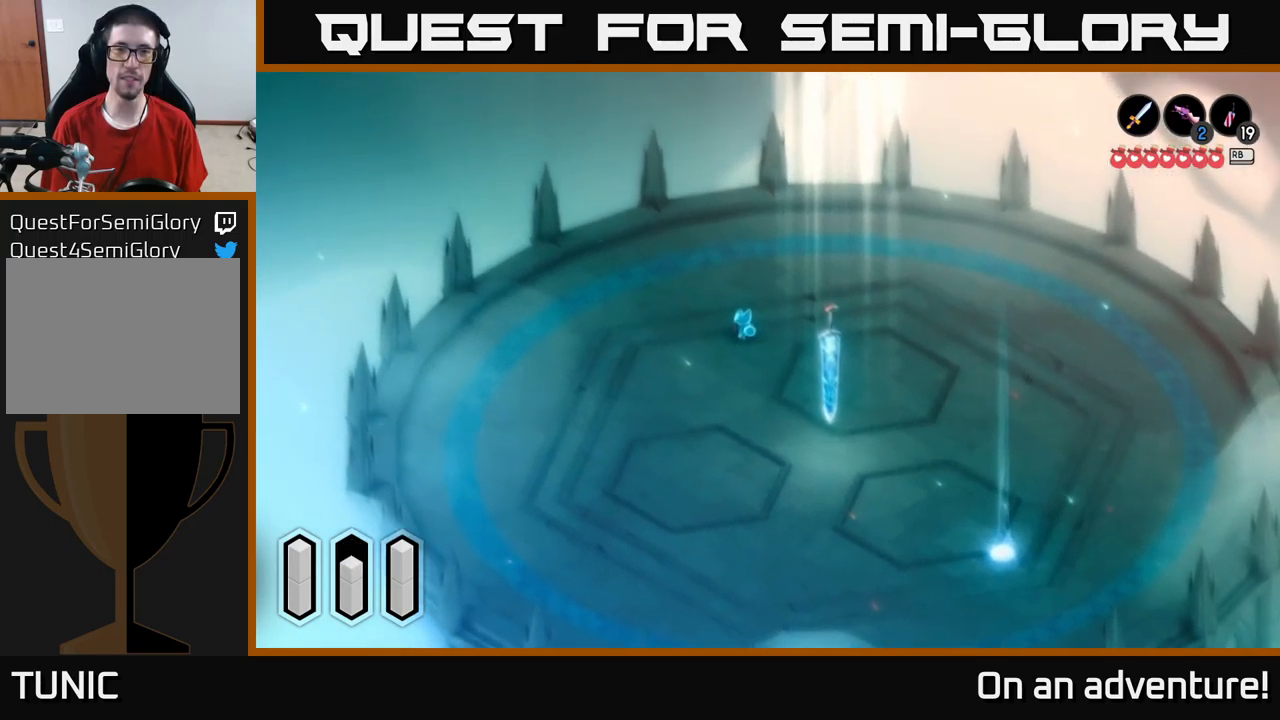
{"buttons": ["A"], "left_stick": "up-left", "right_stick": "center", "events": []}